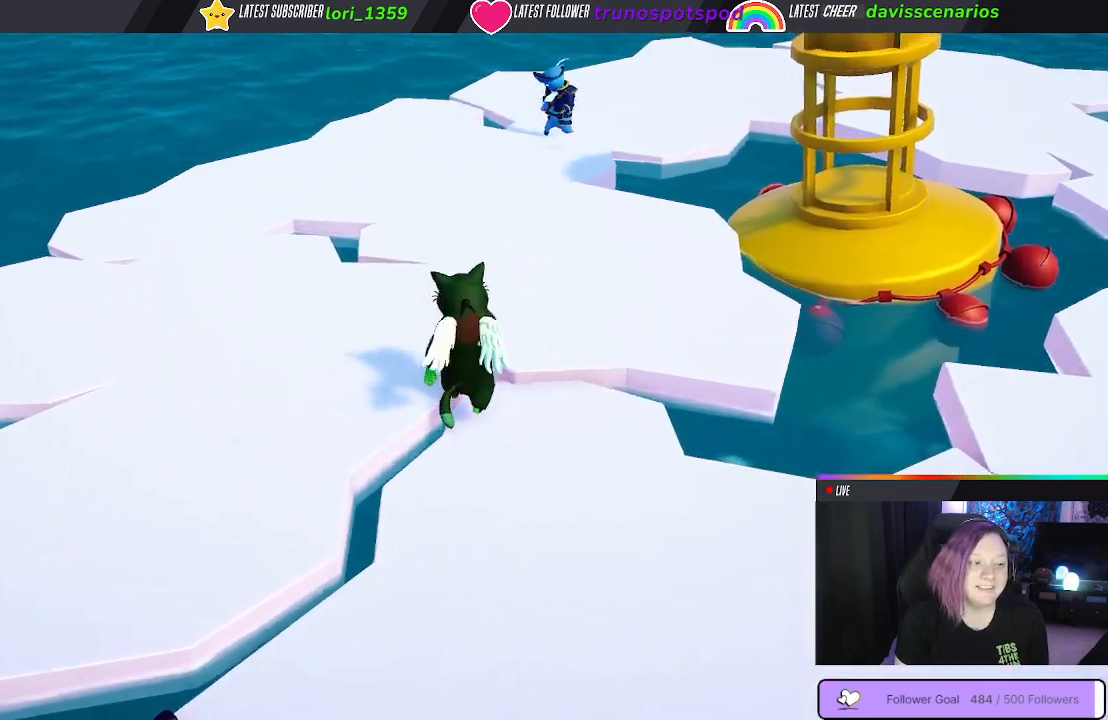
Gameplay with a controller (Xbox layout); each line is a JSON object with the inputs held at the frame after it. "events" lists button and stick changes between this image and that frame as [ms after this image, input, new state], when the widget could be followed in between.
{"buttons": [], "left_stick": "up", "right_stick": "center", "events": [[33, "A", "down"], [133, "A", "up"]]}
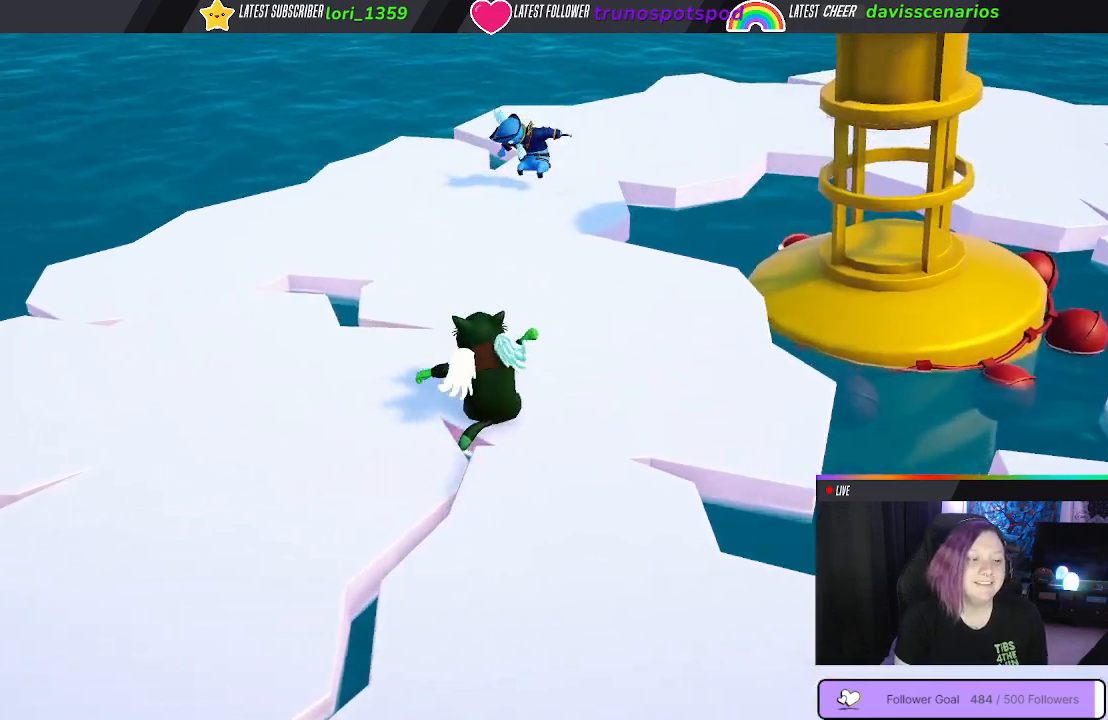
{"buttons": [], "left_stick": "up-left", "right_stick": "center", "events": [[133, "left_stick", "up-left"], [300, "left_stick", "left"], [467, "left_stick", "up-left"]]}
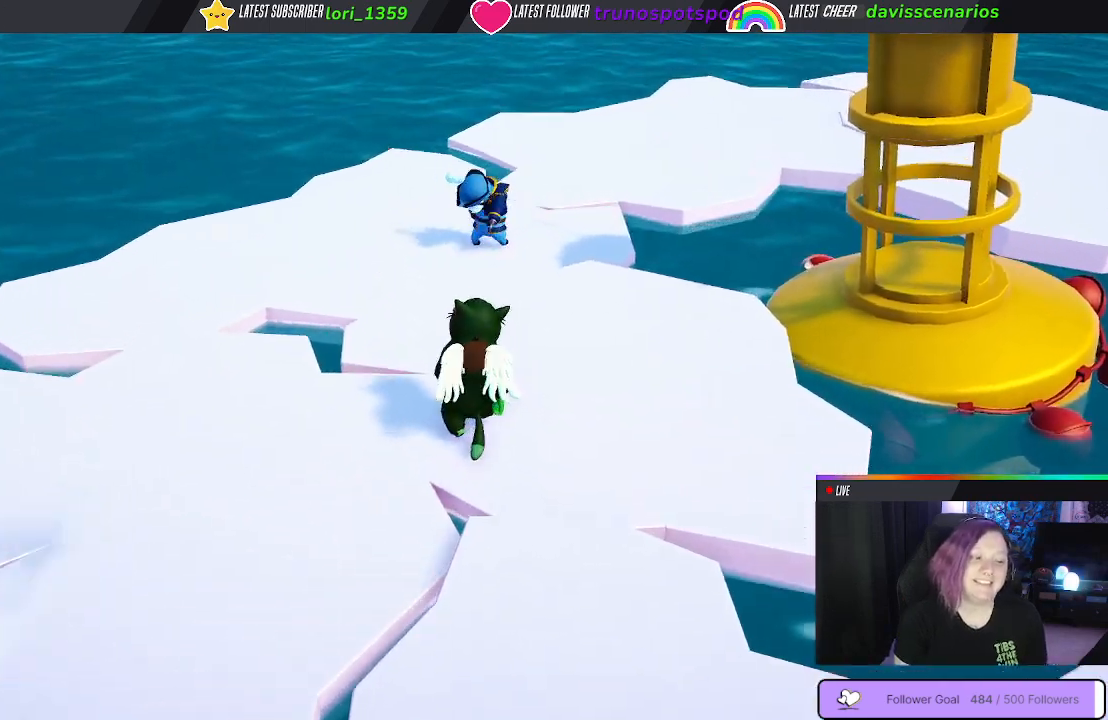
{"buttons": [], "left_stick": "up", "right_stick": "center", "events": [[17, "left_stick", "up"]]}
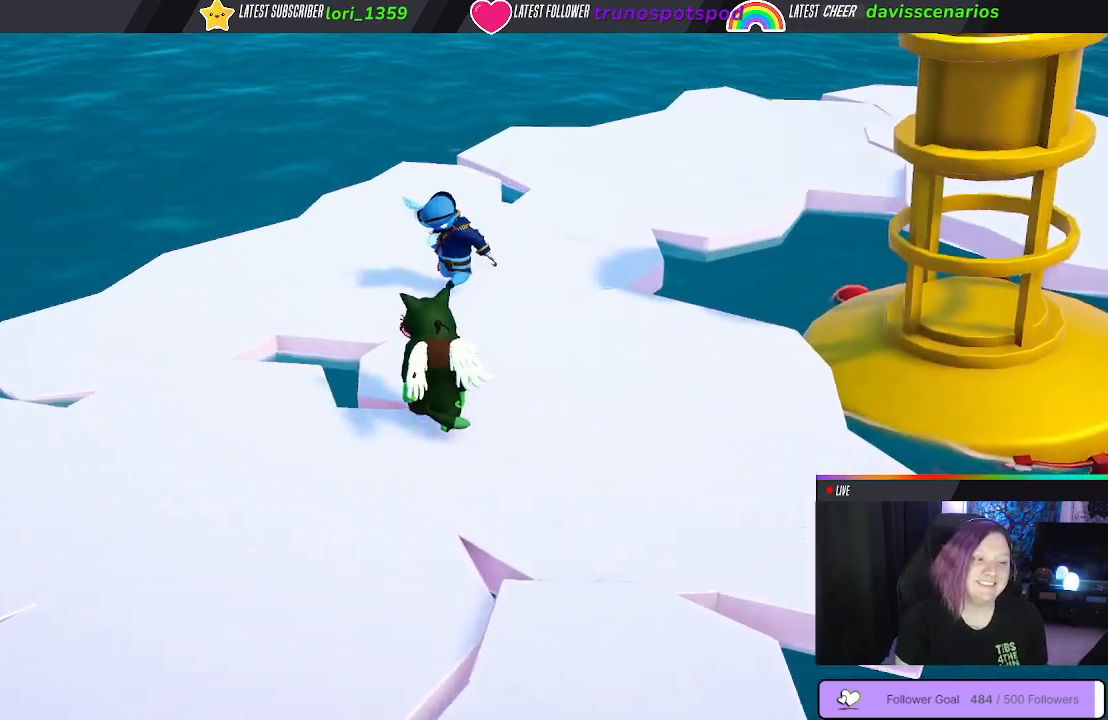
{"buttons": [], "left_stick": "up-right", "right_stick": "center", "events": [[450, "left_stick", "up-right"]]}
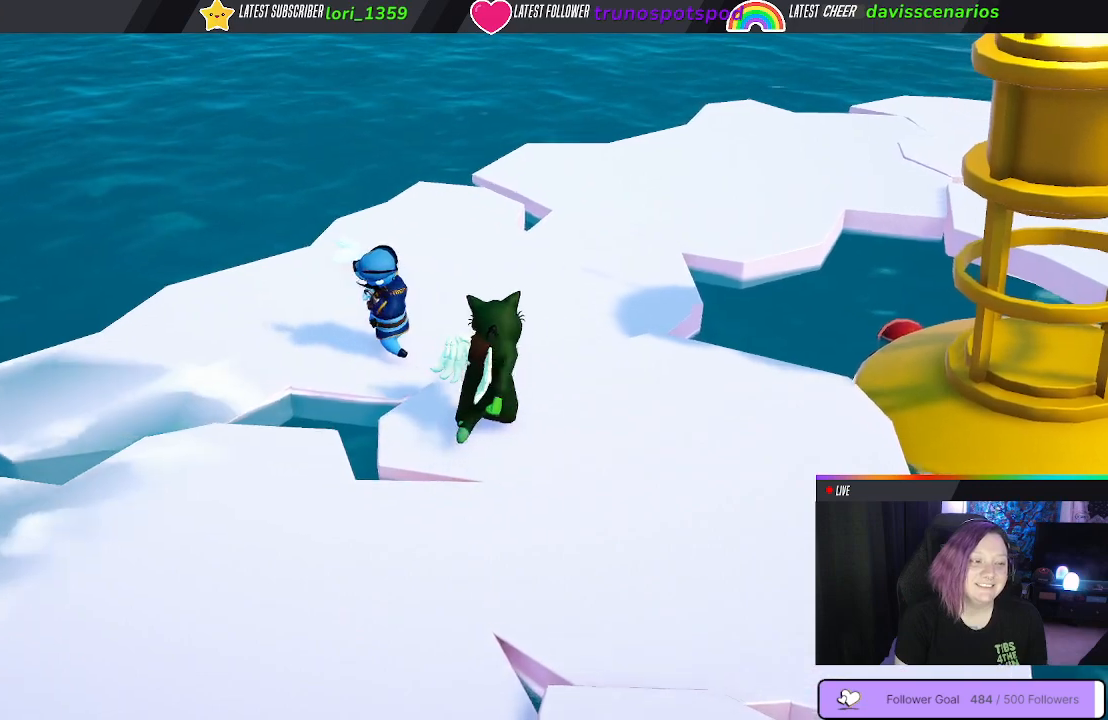
{"buttons": [], "left_stick": "up-right", "right_stick": "center", "events": []}
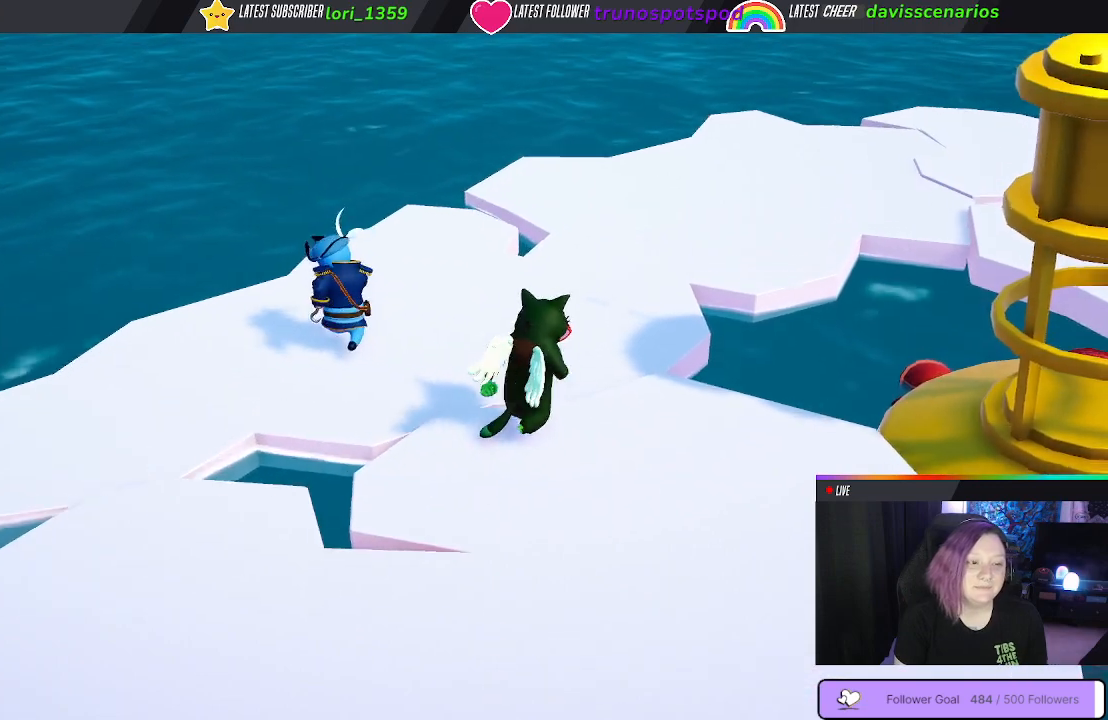
{"buttons": [], "left_stick": "up", "right_stick": "center", "events": [[183, "left_stick", "up"]]}
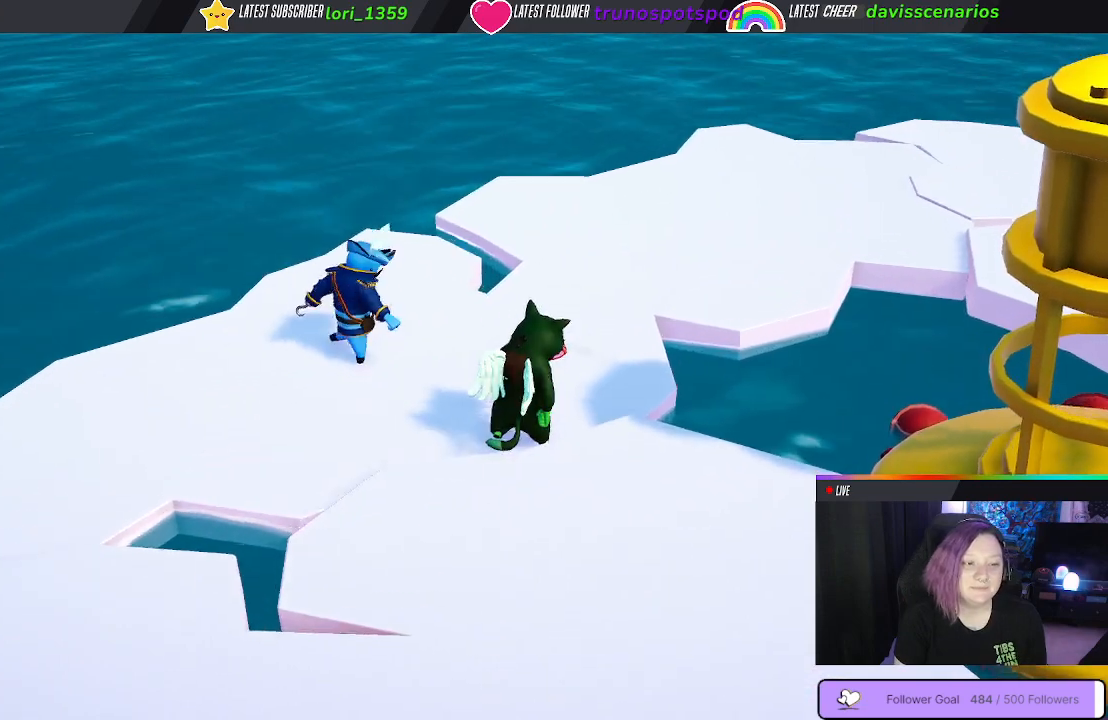
{"buttons": [], "left_stick": "up", "right_stick": "center", "events": []}
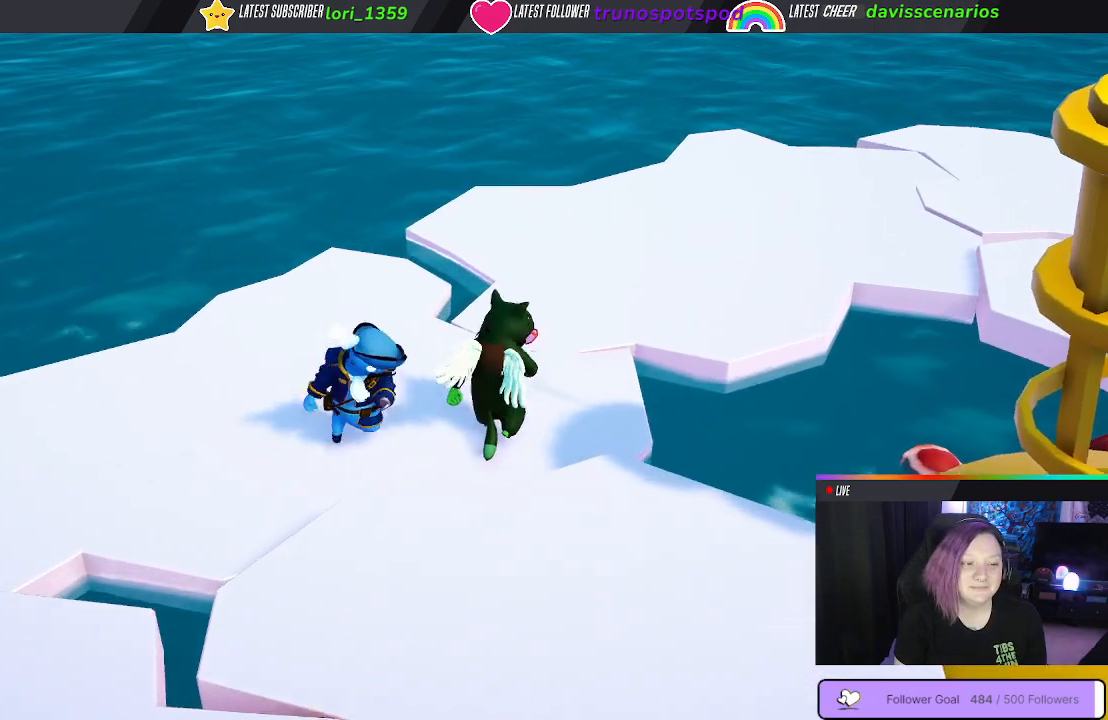
{"buttons": [], "left_stick": "up", "right_stick": "center", "events": [[350, "A", "down"], [450, "A", "up"]]}
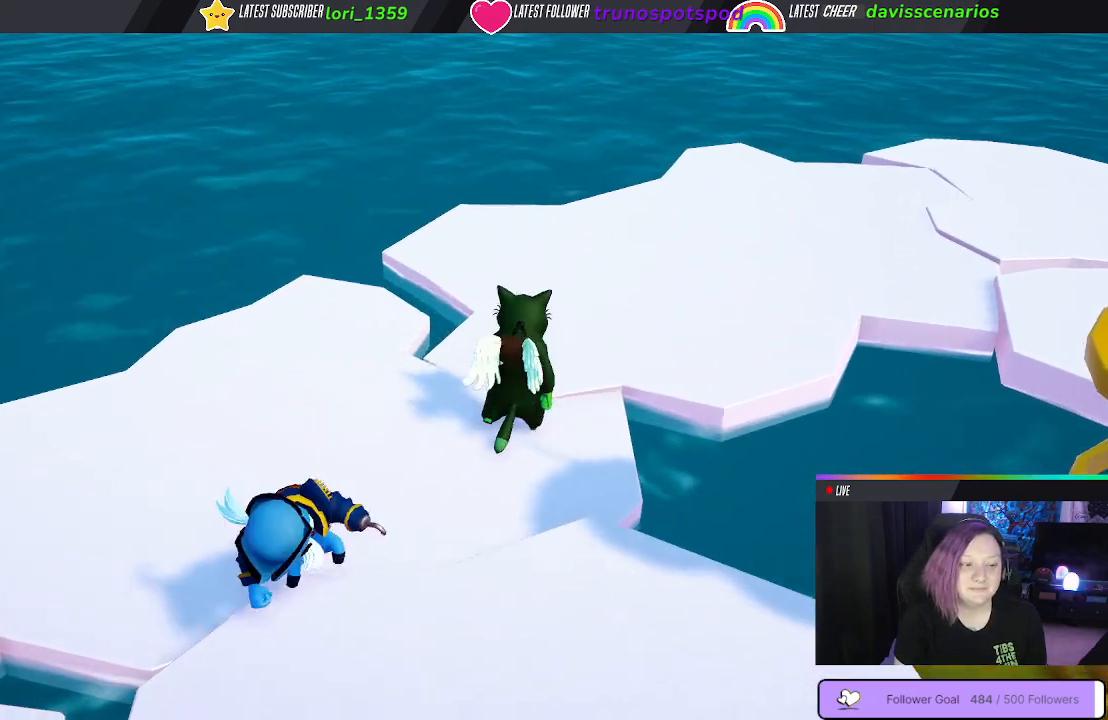
{"buttons": [], "left_stick": "up-right", "right_stick": "center", "events": [[50, "A", "down"], [150, "A", "up"], [383, "left_stick", "up-right"]]}
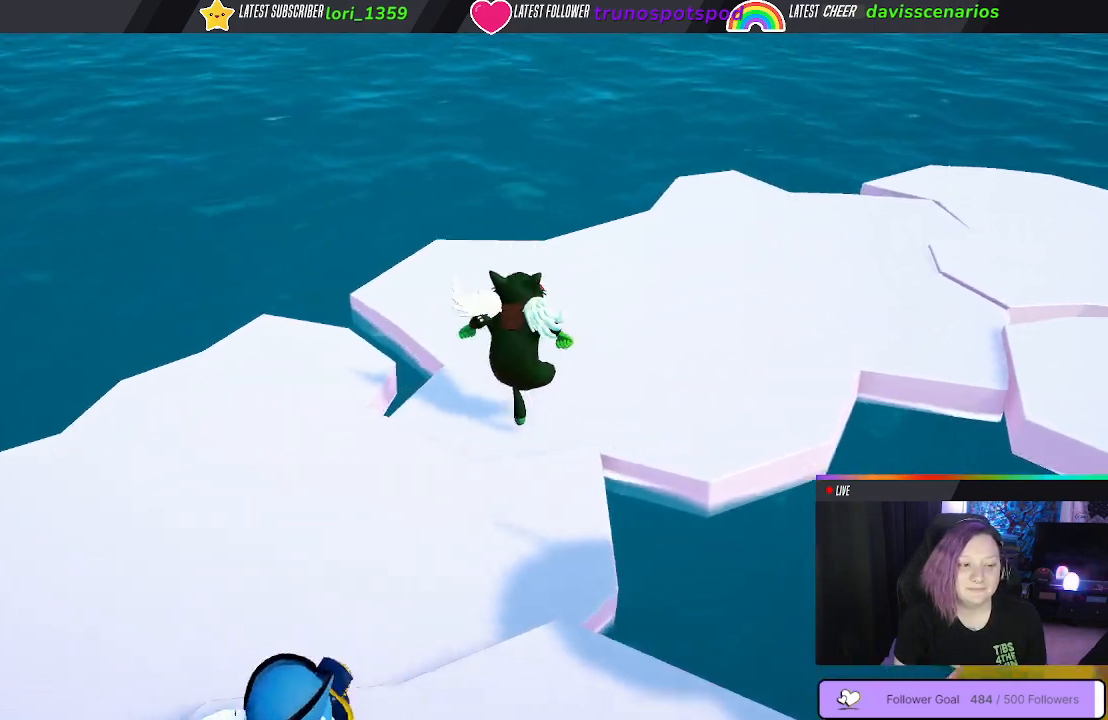
{"buttons": [], "left_stick": "up-right", "right_stick": "center", "events": []}
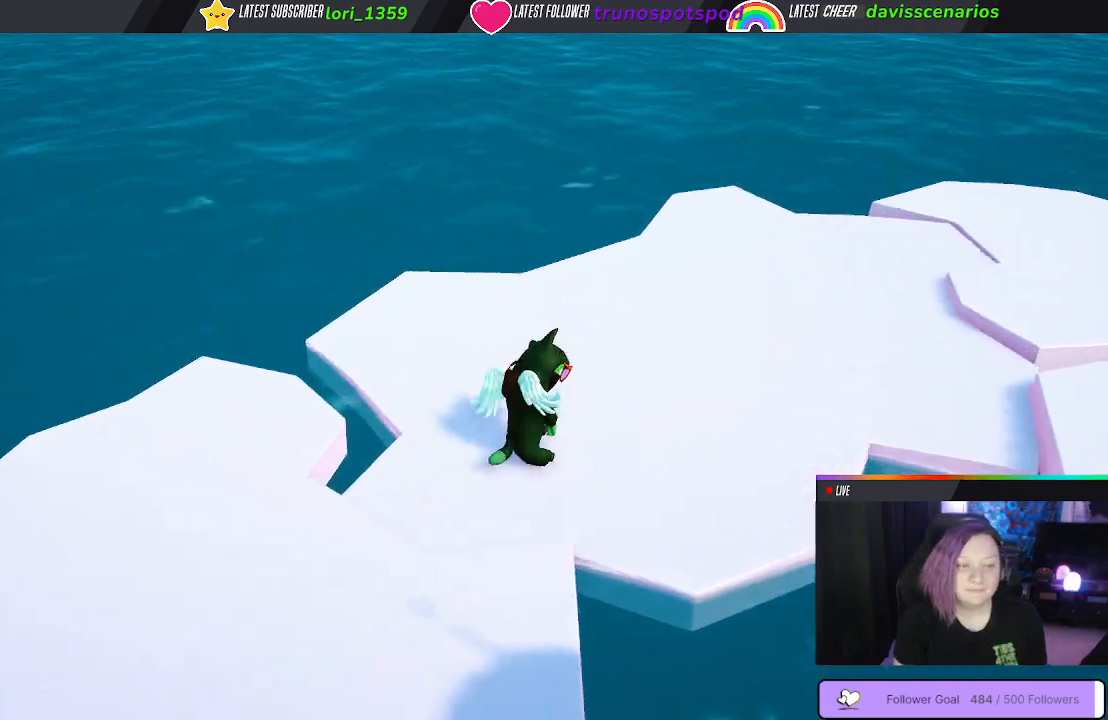
{"buttons": [], "left_stick": "up-right", "right_stick": "center", "events": []}
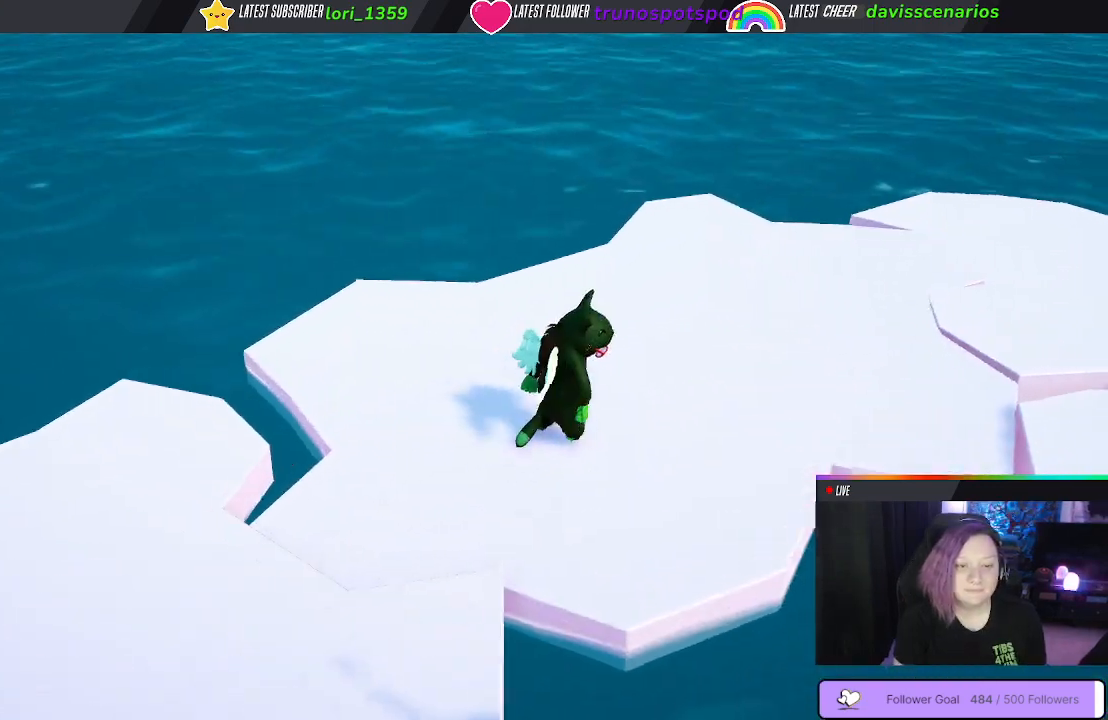
{"buttons": [], "left_stick": "up-right", "right_stick": "center", "events": []}
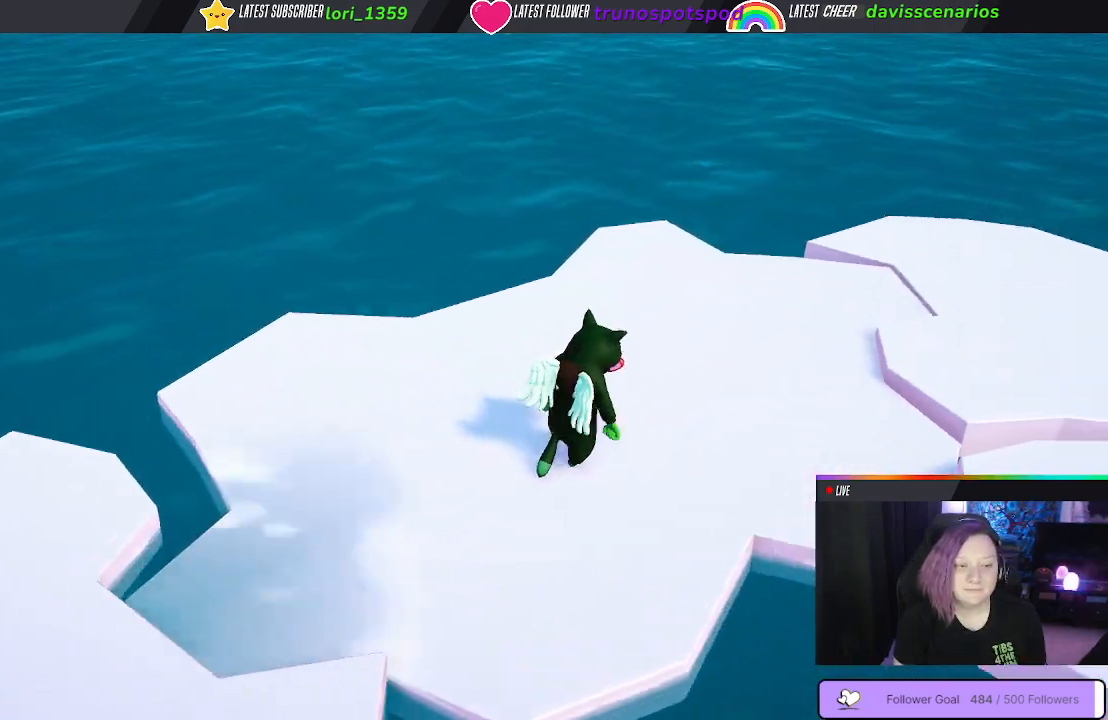
{"buttons": [], "left_stick": "up-right", "right_stick": "center", "events": []}
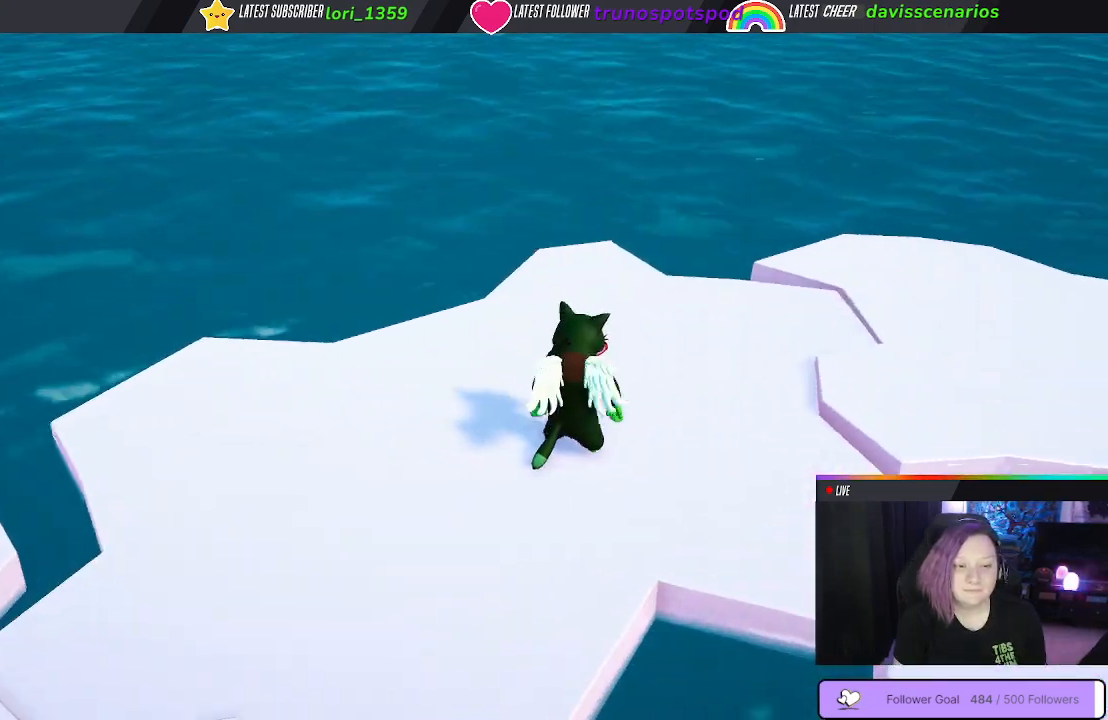
{"buttons": [], "left_stick": "right", "right_stick": "center", "events": [[217, "left_stick", "right"]]}
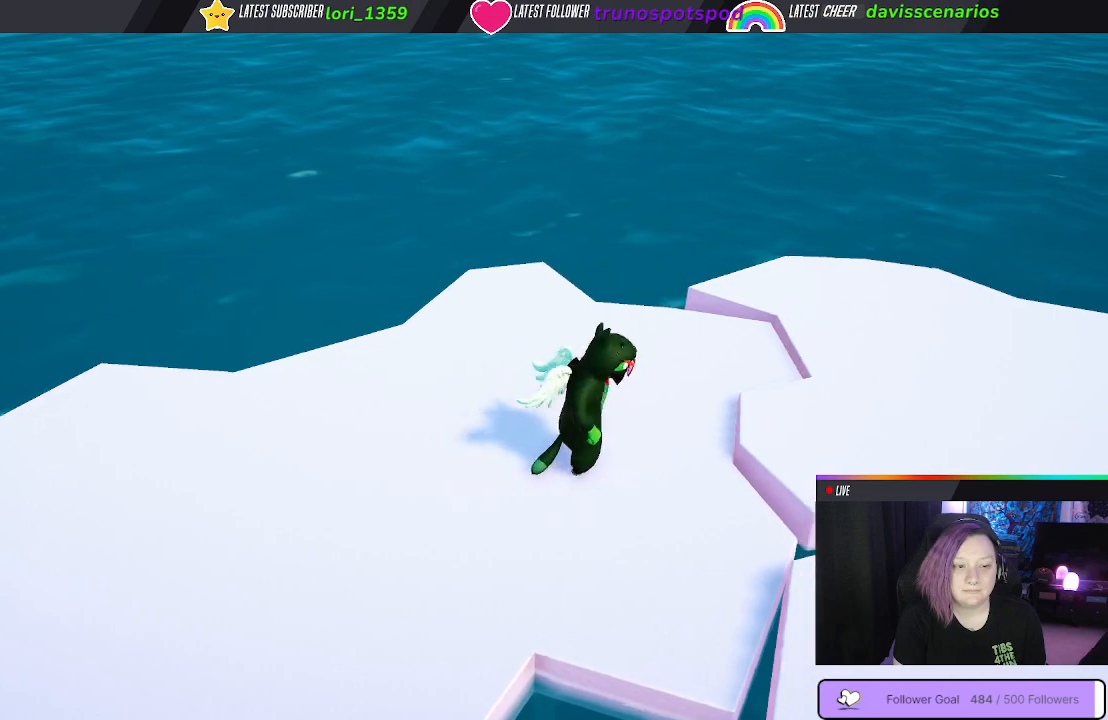
{"buttons": [], "left_stick": "right", "right_stick": "center", "events": [[217, "A", "down"], [317, "A", "up"], [433, "A", "down"], [500, "A", "up"]]}
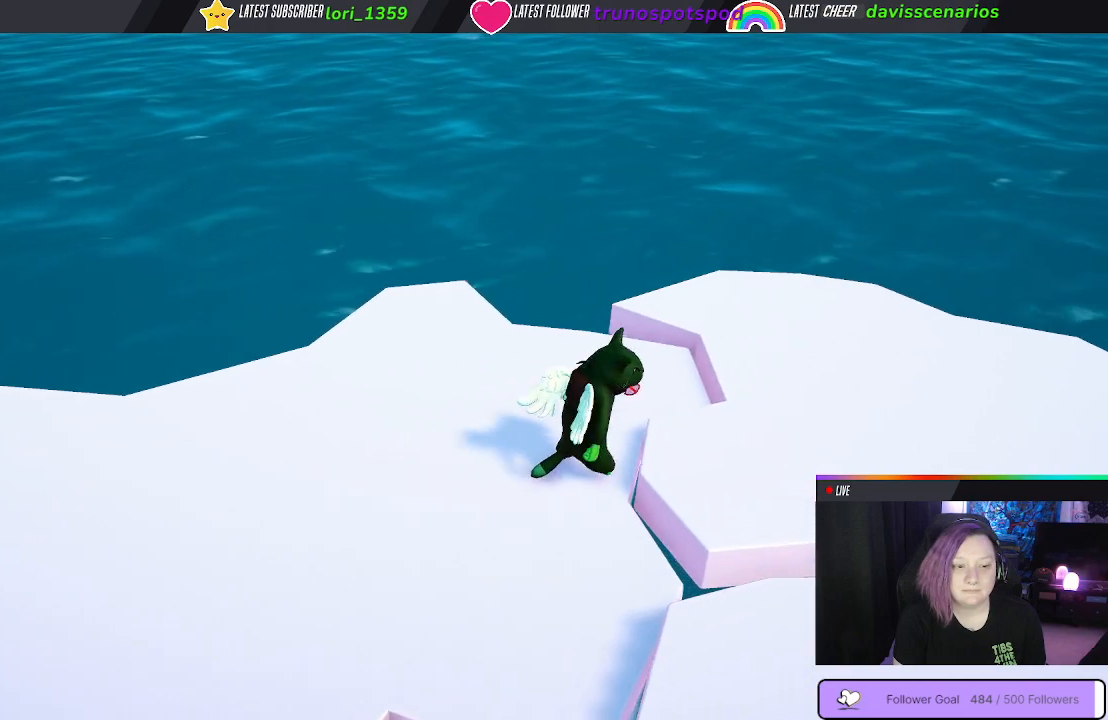
{"buttons": [], "left_stick": "right", "right_stick": "center", "events": [[67, "A", "down"], [167, "A", "up"]]}
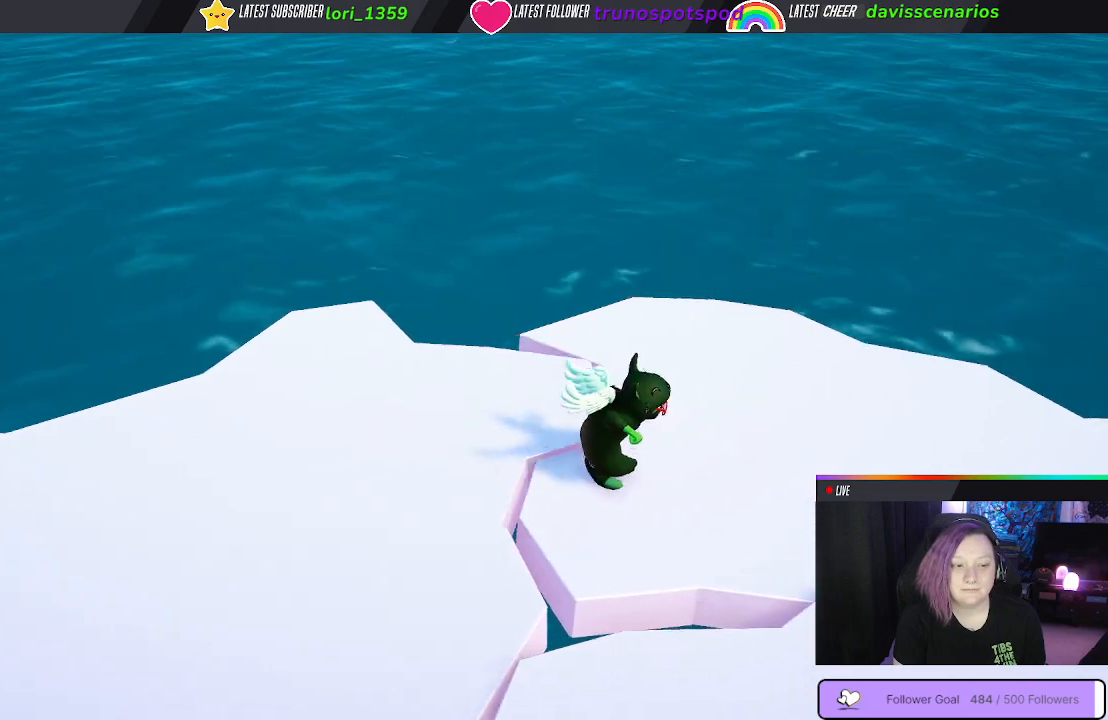
{"buttons": [], "left_stick": "down-right", "right_stick": "center", "events": [[100, "left_stick", "down-right"]]}
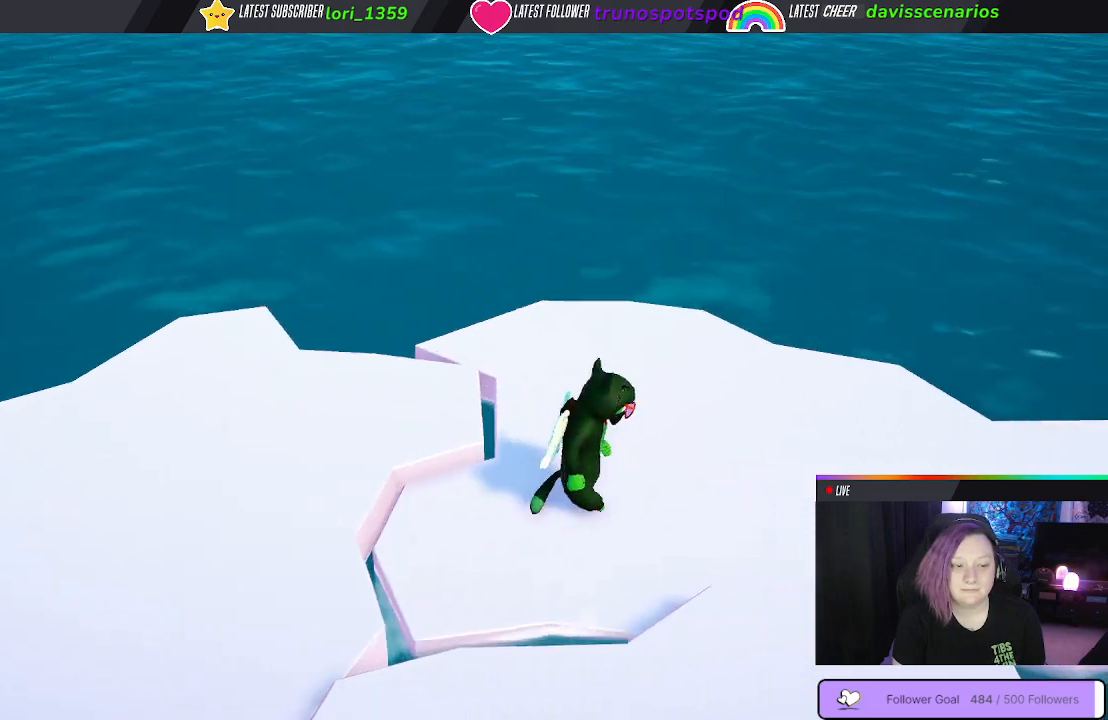
{"buttons": [], "left_stick": "down-left", "right_stick": "center", "events": [[300, "left_stick", "down-left"]]}
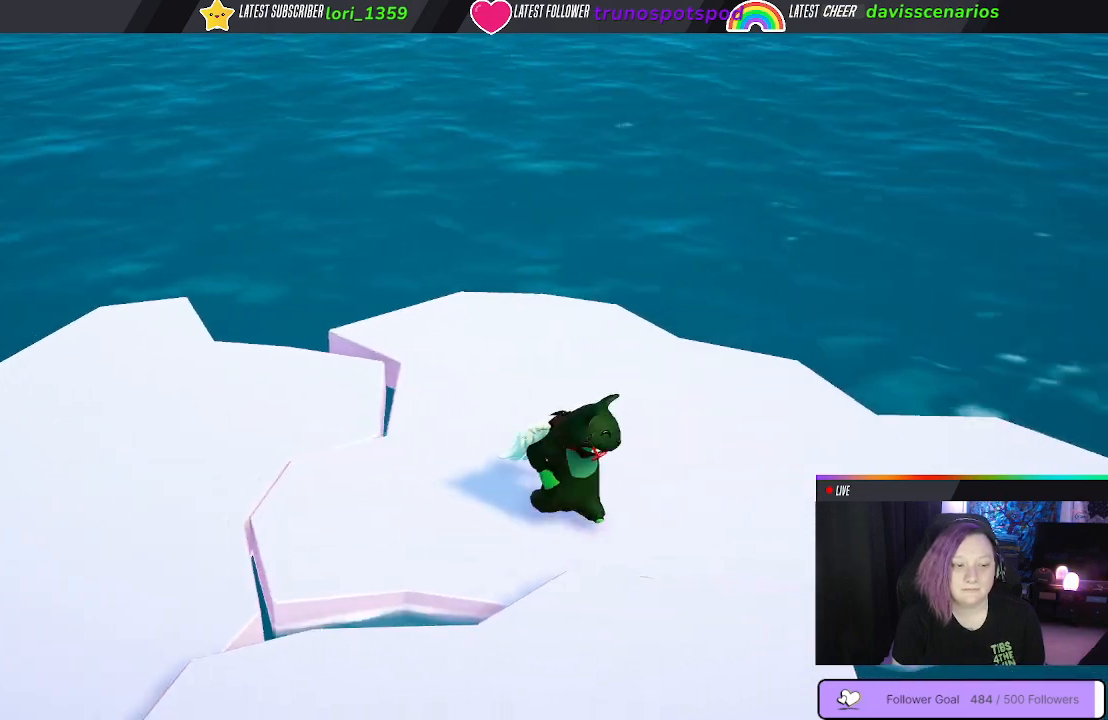
{"buttons": [], "left_stick": "down-right", "right_stick": "center", "events": [[33, "A", "down"], [133, "A", "up"], [217, "A", "down"], [300, "A", "up"], [300, "left_stick", "down-right"], [367, "A", "down"], [450, "A", "up"]]}
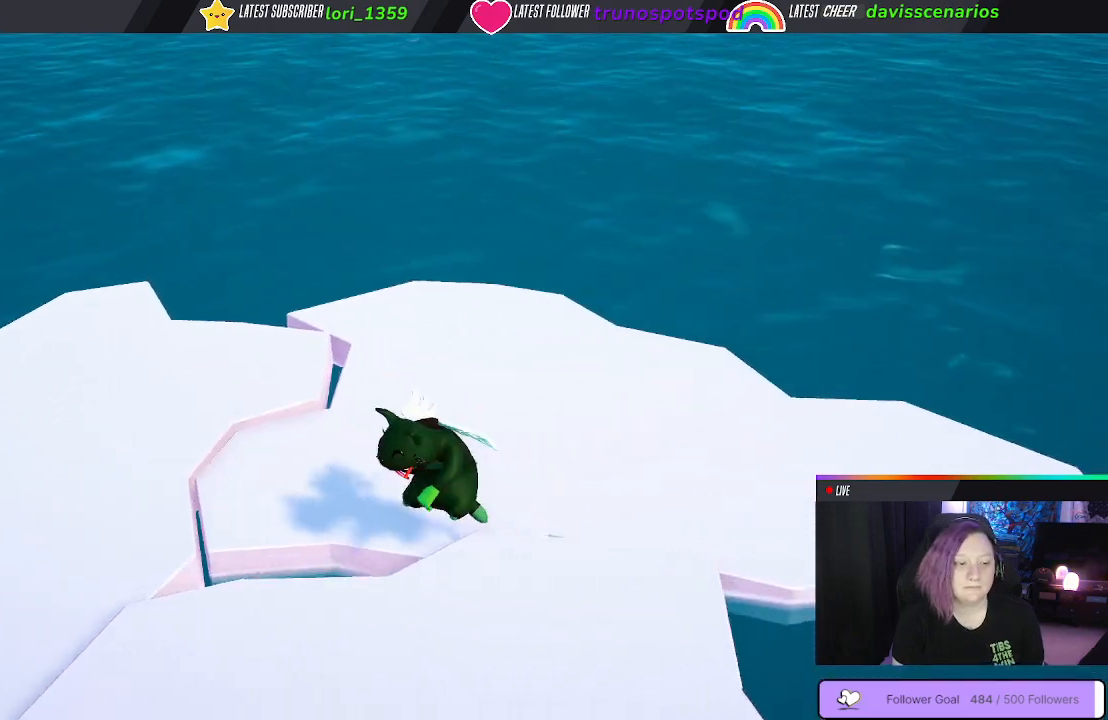
{"buttons": [], "left_stick": "down-right", "right_stick": "center", "events": [[50, "A", "down"], [100, "A", "up"]]}
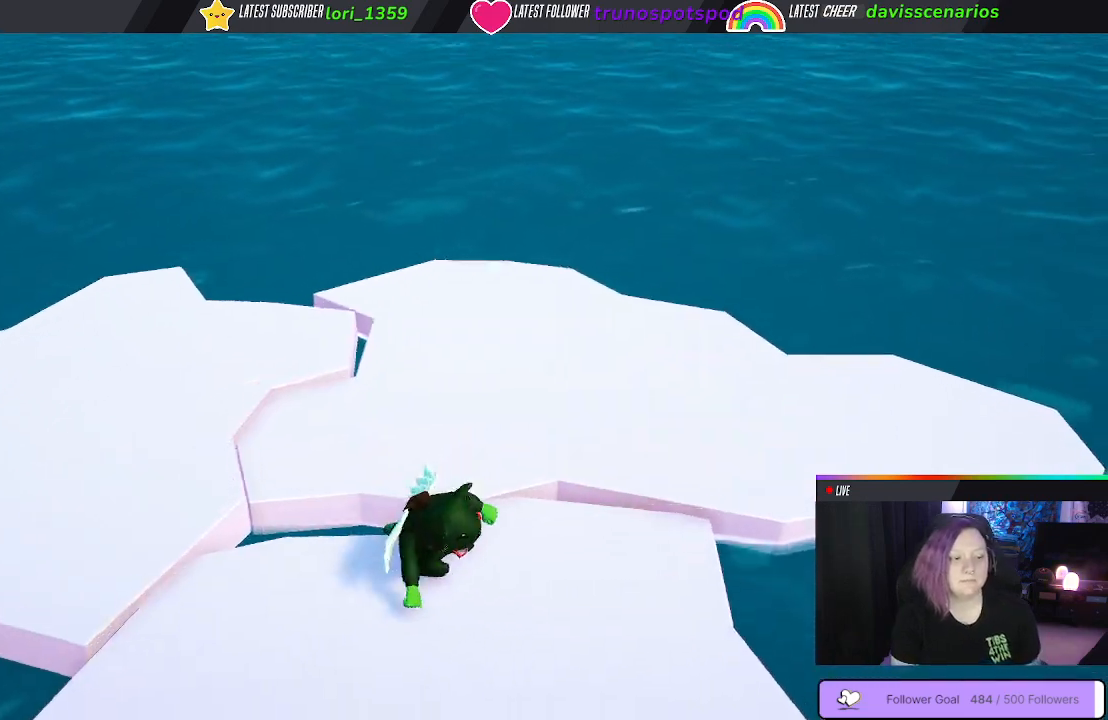
{"buttons": [], "left_stick": "down-left", "right_stick": "center", "events": [[50, "left_stick", "down"], [333, "left_stick", "down-left"]]}
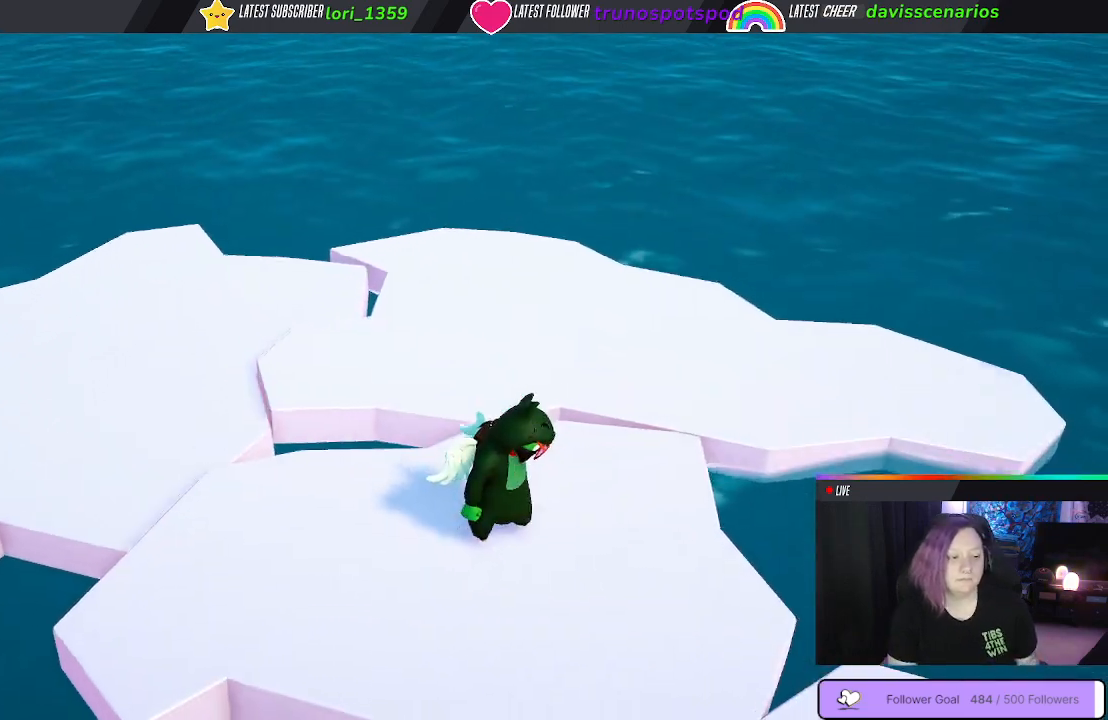
{"buttons": [], "left_stick": "down-right", "right_stick": "center", "events": [[133, "left_stick", "down"], [267, "left_stick", "down-right"]]}
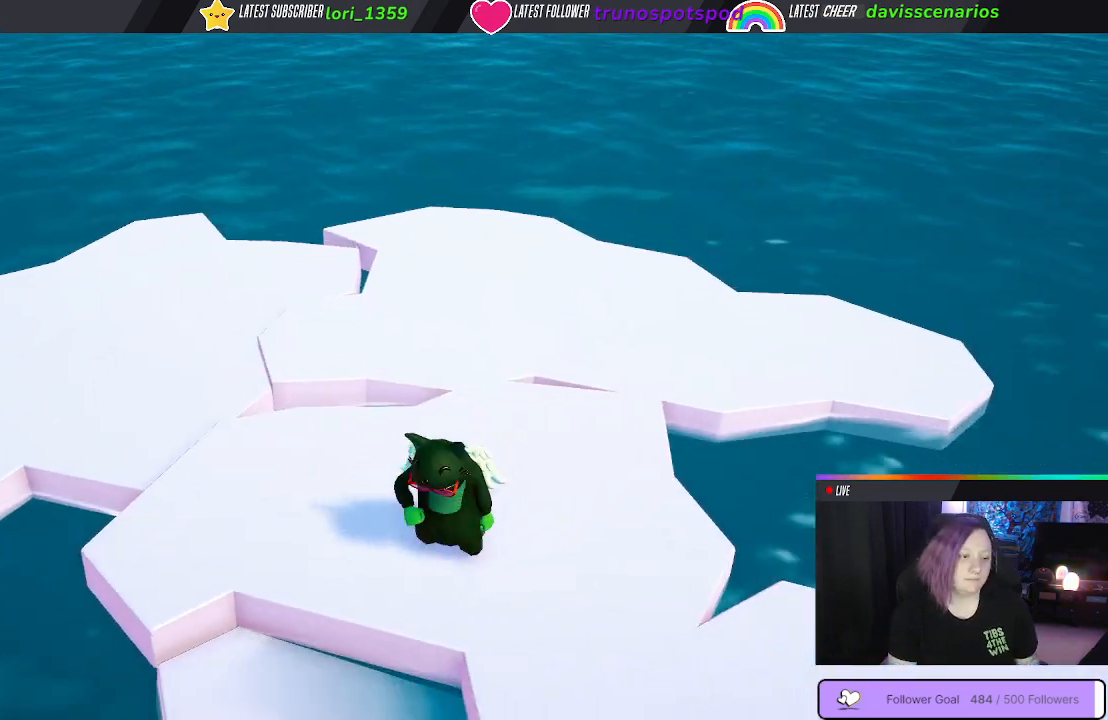
{"buttons": [], "left_stick": "down-right", "right_stick": "center", "events": []}
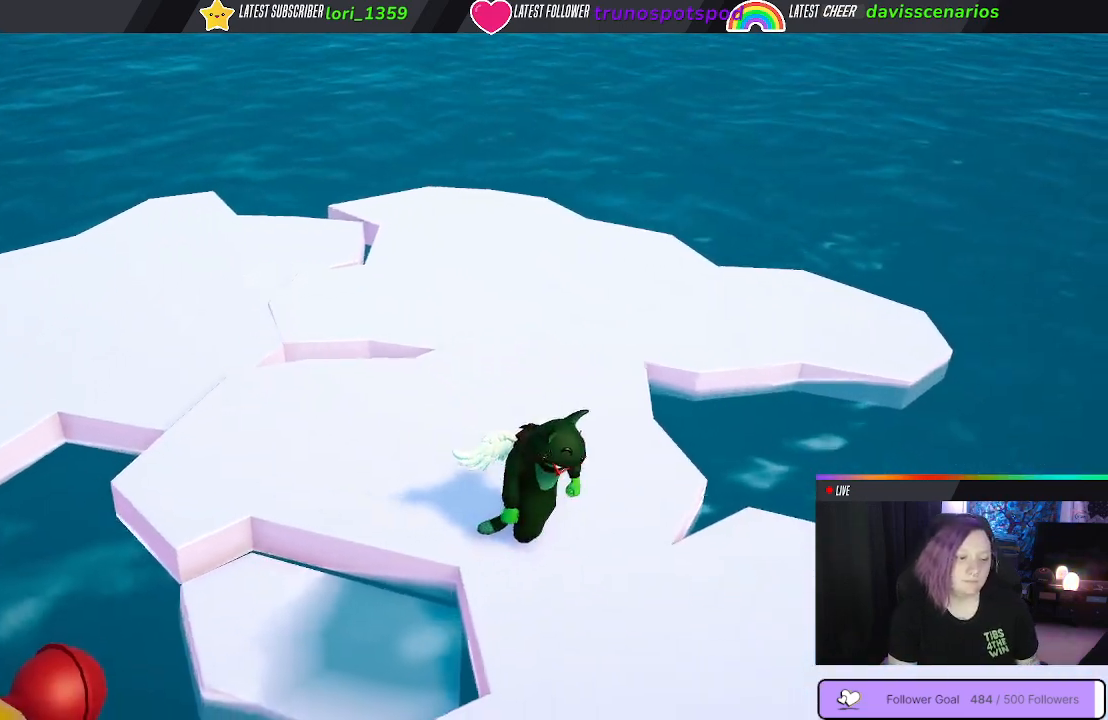
{"buttons": [], "left_stick": "down", "right_stick": "center", "events": [[117, "right_stick", "left"], [200, "left_stick", "down"], [217, "right_stick", "center"]]}
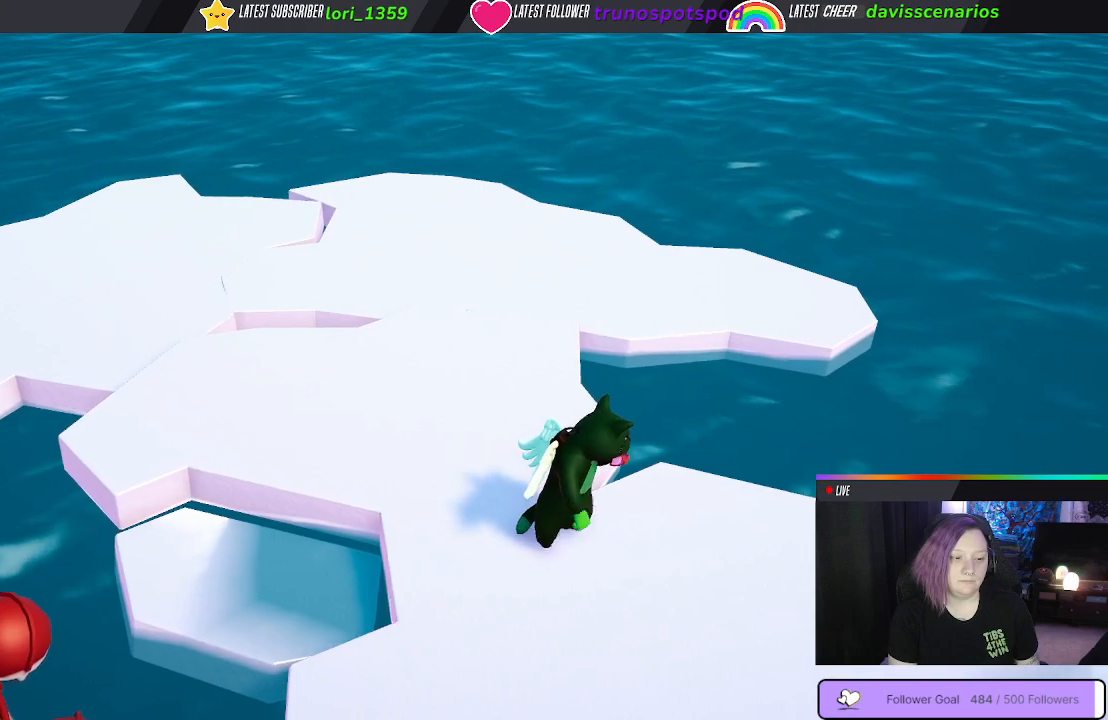
{"buttons": [], "left_stick": "down-right", "right_stick": "center", "events": [[433, "left_stick", "down-right"]]}
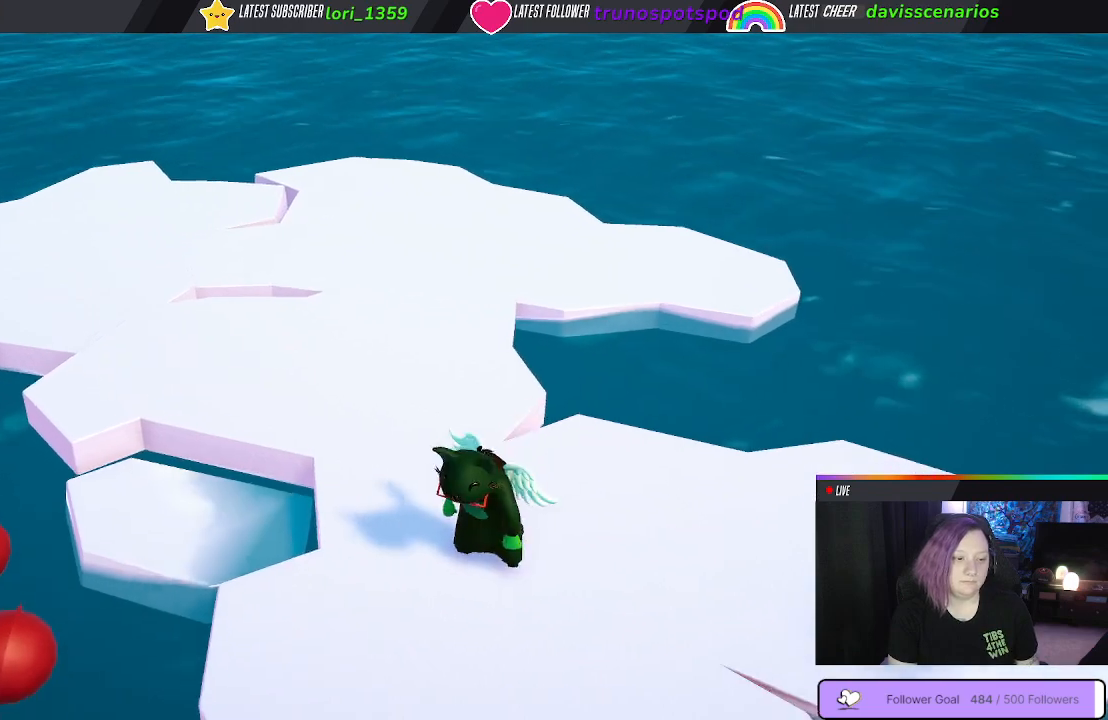
{"buttons": [], "left_stick": "down", "right_stick": "center", "events": [[333, "left_stick", "down"]]}
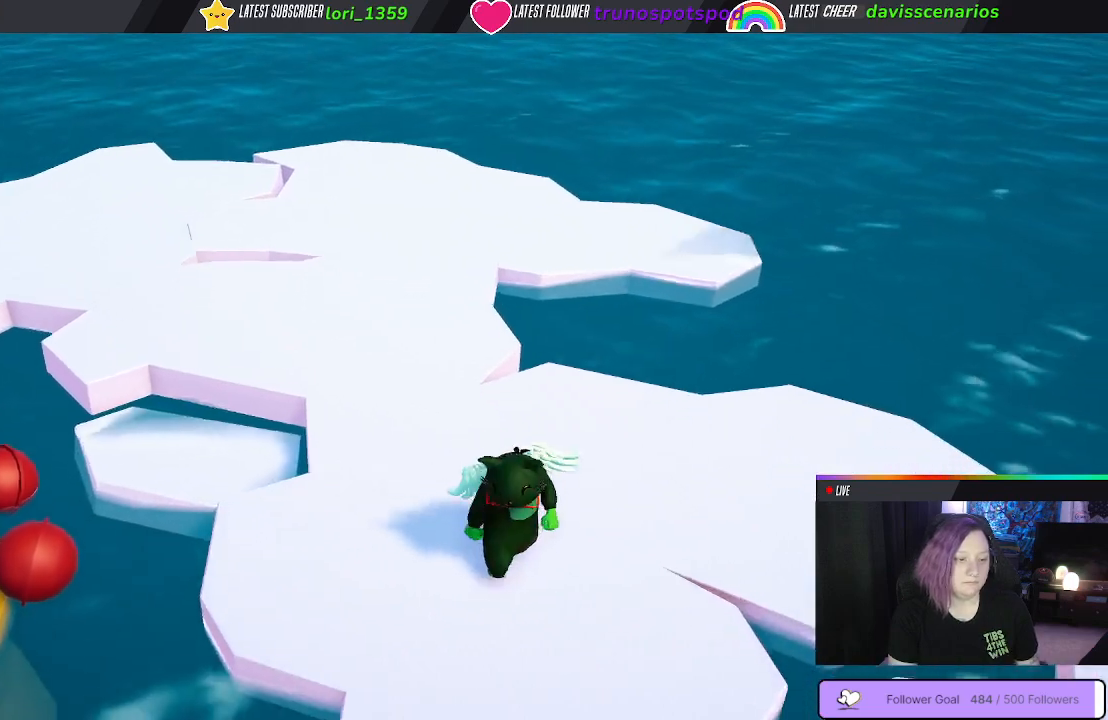
{"buttons": [], "left_stick": "center", "right_stick": "center", "events": [[17, "left_stick", "center"]]}
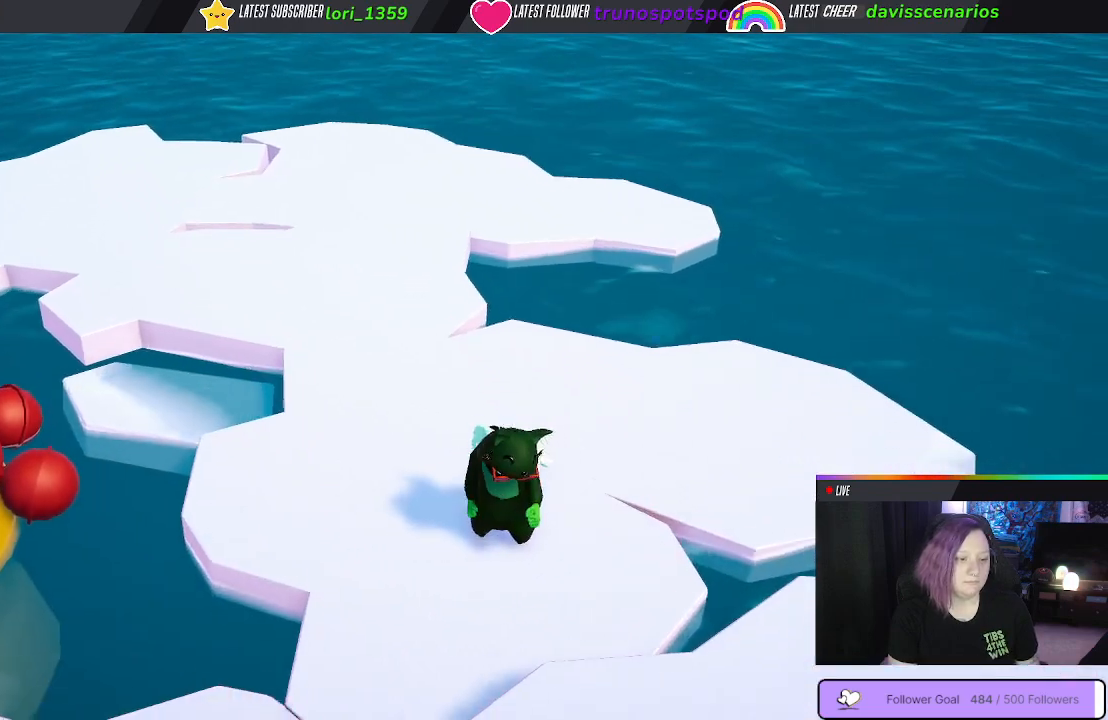
{"buttons": [], "left_stick": "down", "right_stick": "center", "events": [[433, "left_stick", "down"]]}